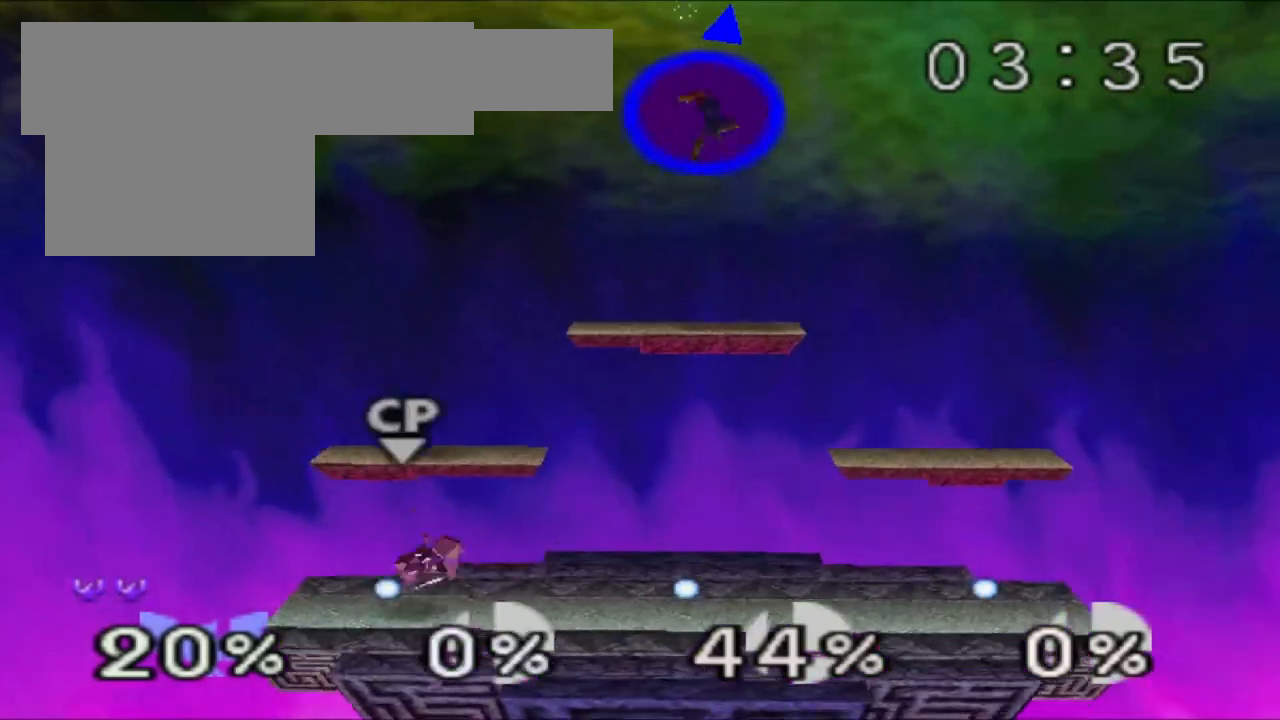
Gameplay with a controller (Nintendo layout); each line is a JSON object with the inputs held at the frame after it. "events" lists button and stick changes between this image and that frame as [ms after this image, input, new state], when the widget could be followed in between. Not read: L3 R3.
{"buttons": [], "left_stick": "down-left", "events": [[317, "left_stick", "up-right"], [500, "left_stick", "down-left"]]}
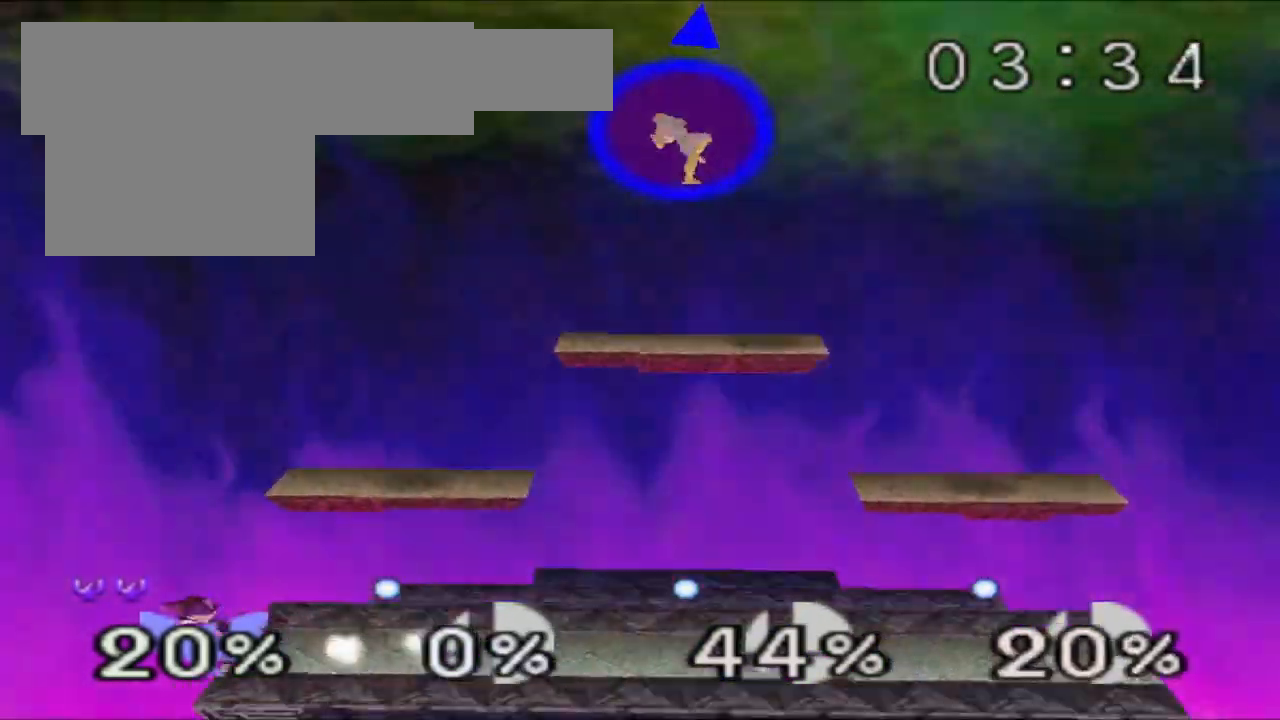
{"buttons": [], "left_stick": "center", "events": [[100, "left_stick", "center"], [167, "left_stick", "down"], [234, "left_stick", "center"], [300, "left_stick", "down"], [367, "left_stick", "center"], [434, "left_stick", "down"], [501, "left_stick", "center"]]}
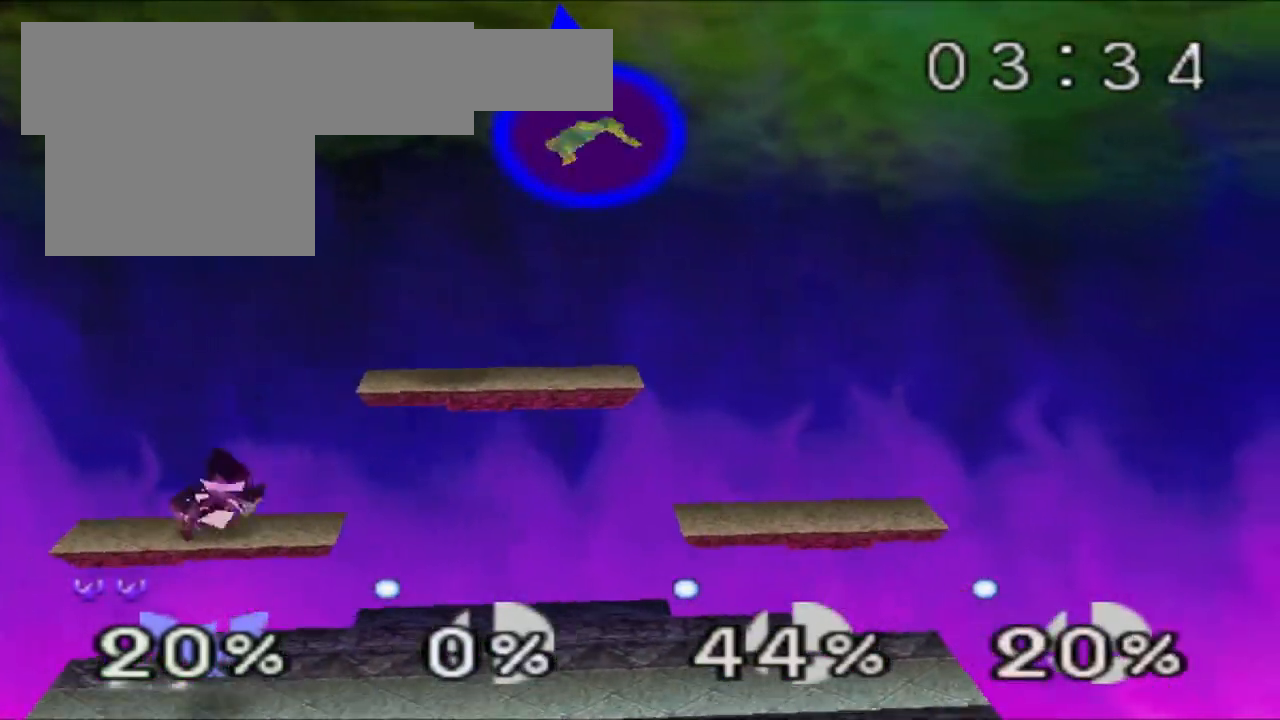
{"buttons": [], "left_stick": "center"}
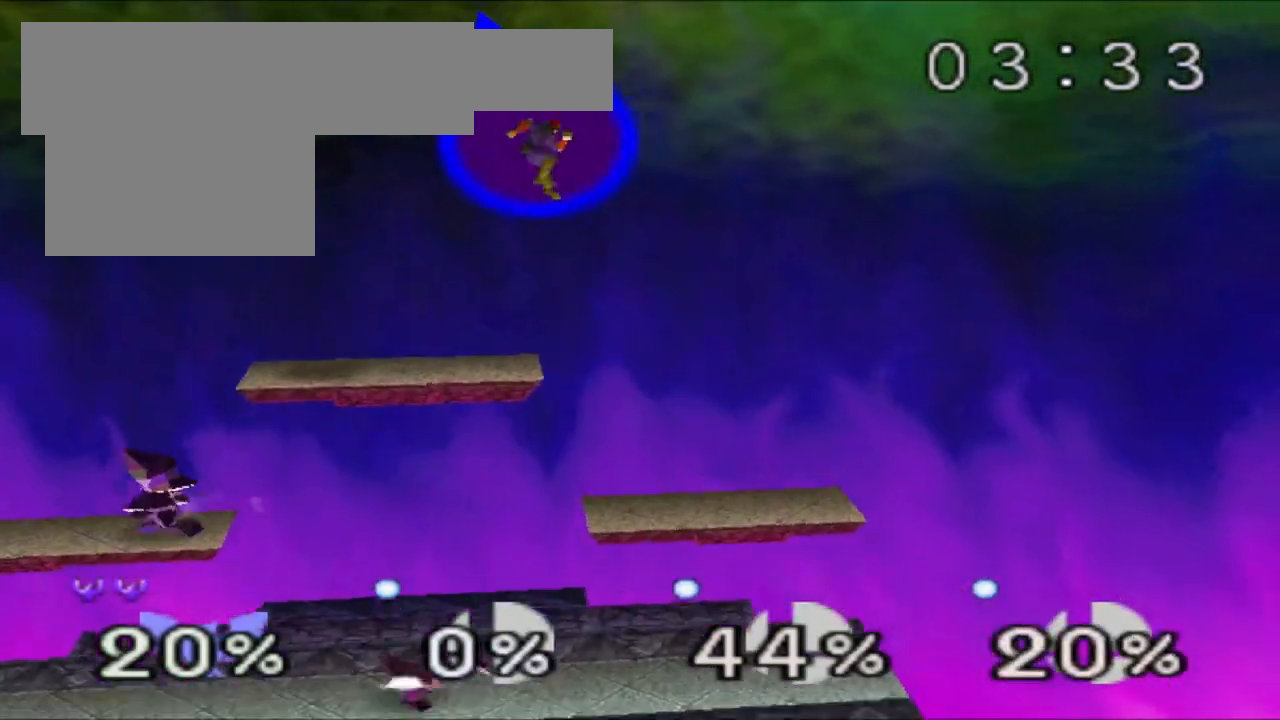
{"buttons": [], "left_stick": "center", "events": []}
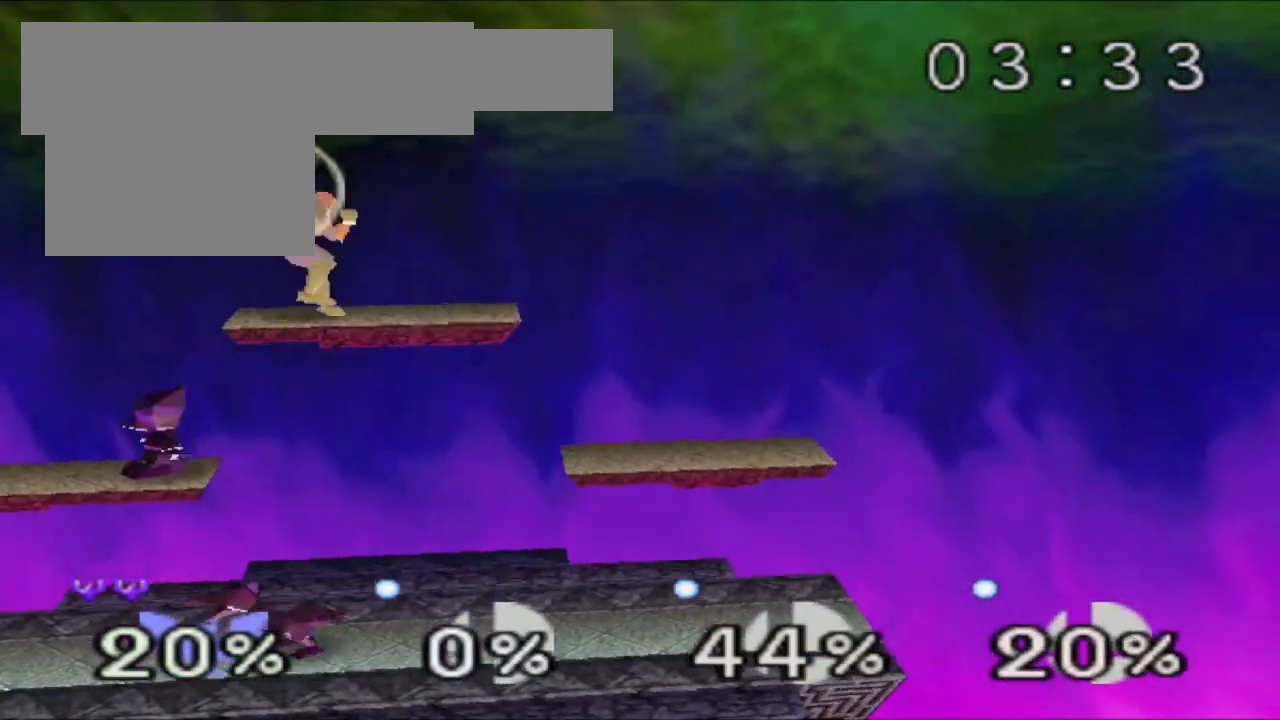
{"buttons": [], "left_stick": "center", "events": [[267, "left_stick", "down"], [483, "left_stick", "center"]]}
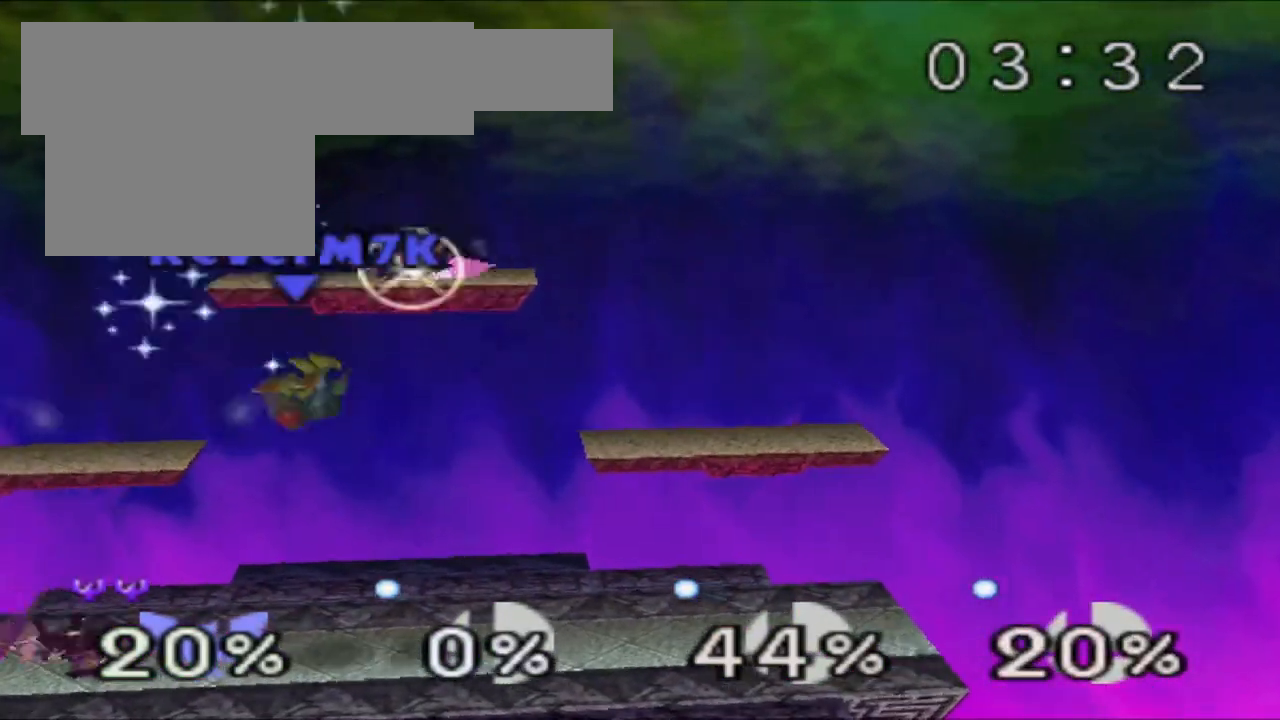
{"buttons": ["R1"], "left_stick": "center", "events": [[167, "left_stick", "left"], [434, "left_stick", "center"], [501, "R1", "down"]]}
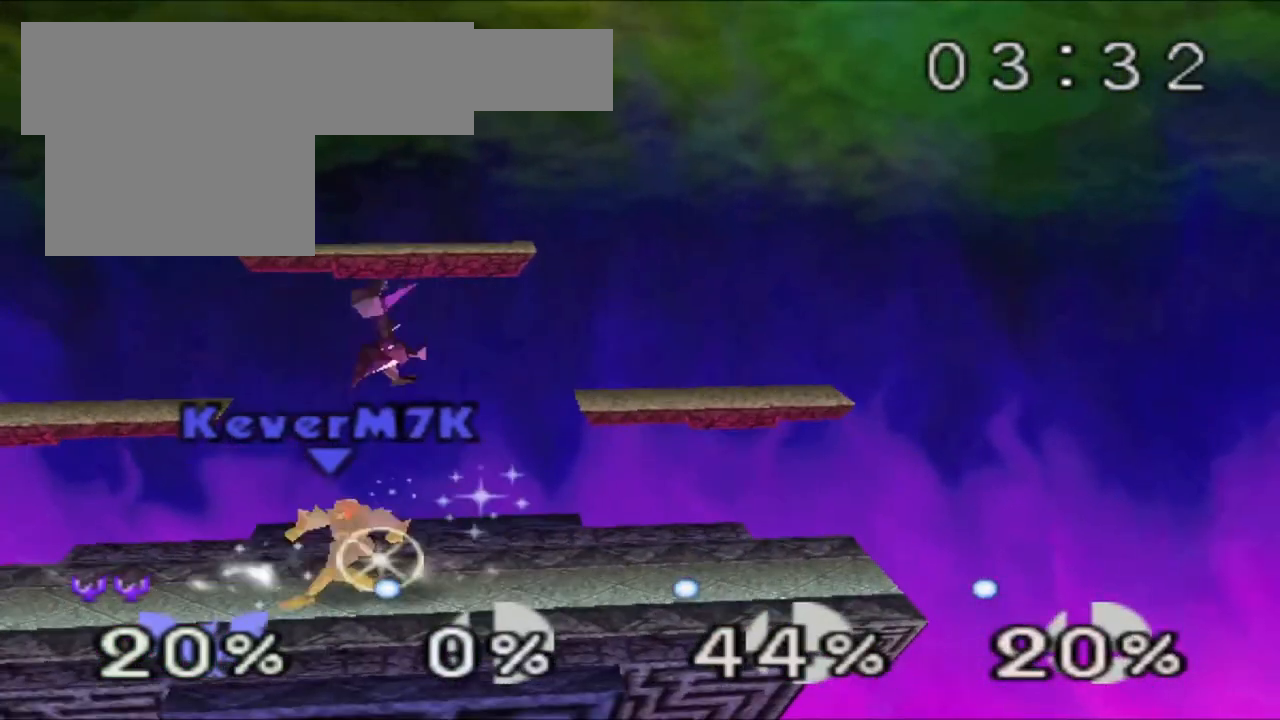
{"buttons": ["C_RIGHT"], "left_stick": "center", "events": [[100, "R1", "up"], [500, "C_RIGHT", "down"]]}
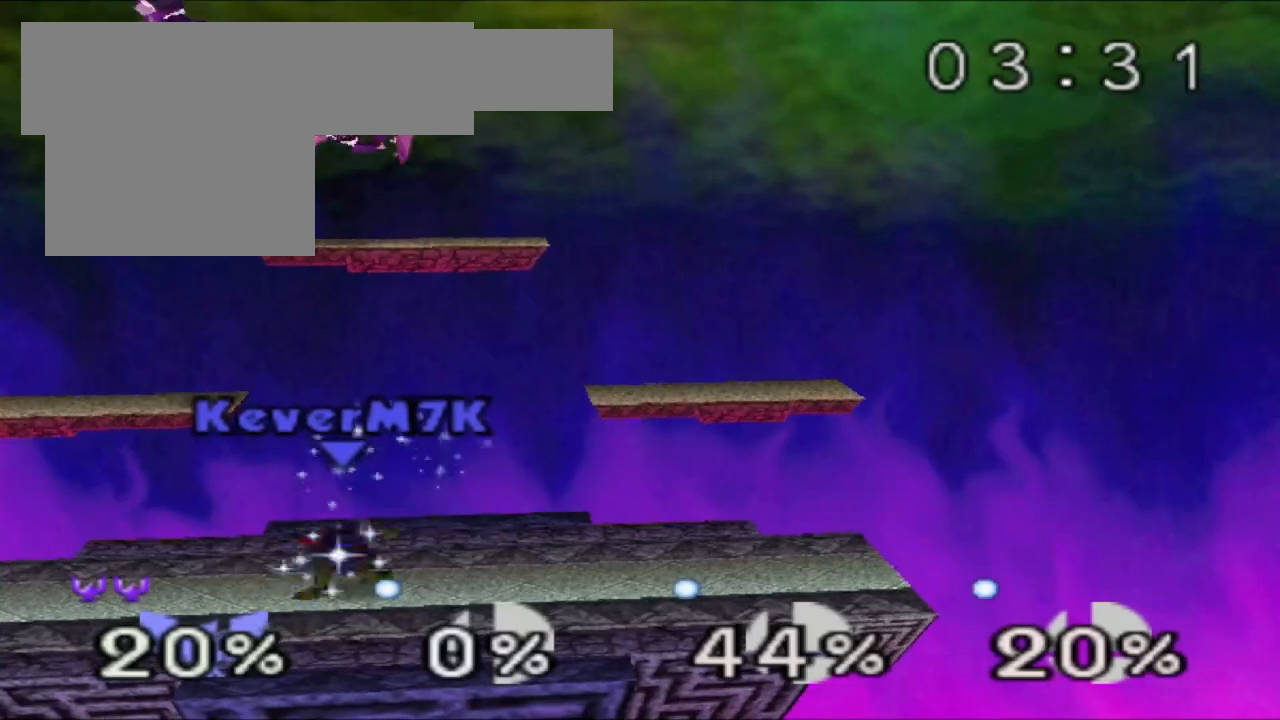
{"buttons": ["B"], "left_stick": "up-right", "events": [[100, "C_RIGHT", "up"], [150, "C_LEFT", "down"], [167, "C_LEFT", "up"], [217, "left_stick", "up"], [267, "B", "down"], [401, "left_stick", "up-right"]]}